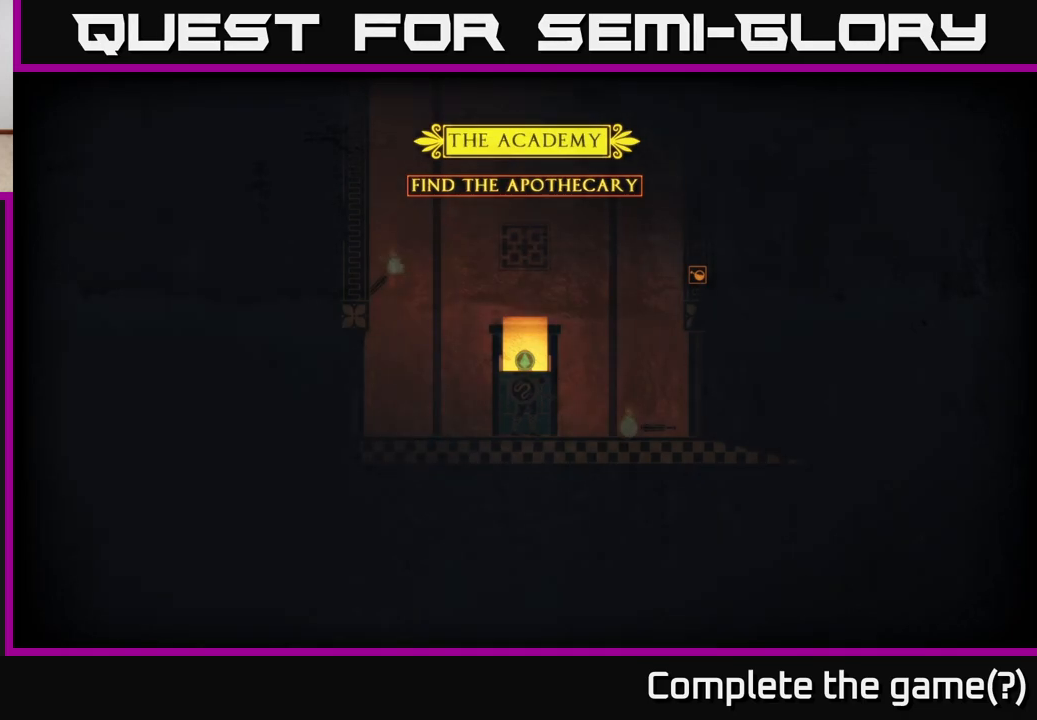
Gameplay with a controller (Xbox layout); each line is a JSON object with the inputs held at the frame after it. "events" lists button and stick changes between this image and that frame as [ms after this image, input, new state], when the widget could be followed in between.
{"buttons": [], "left_stick": "right", "right_stick": "center", "events": [[283, "left_stick", "right"]]}
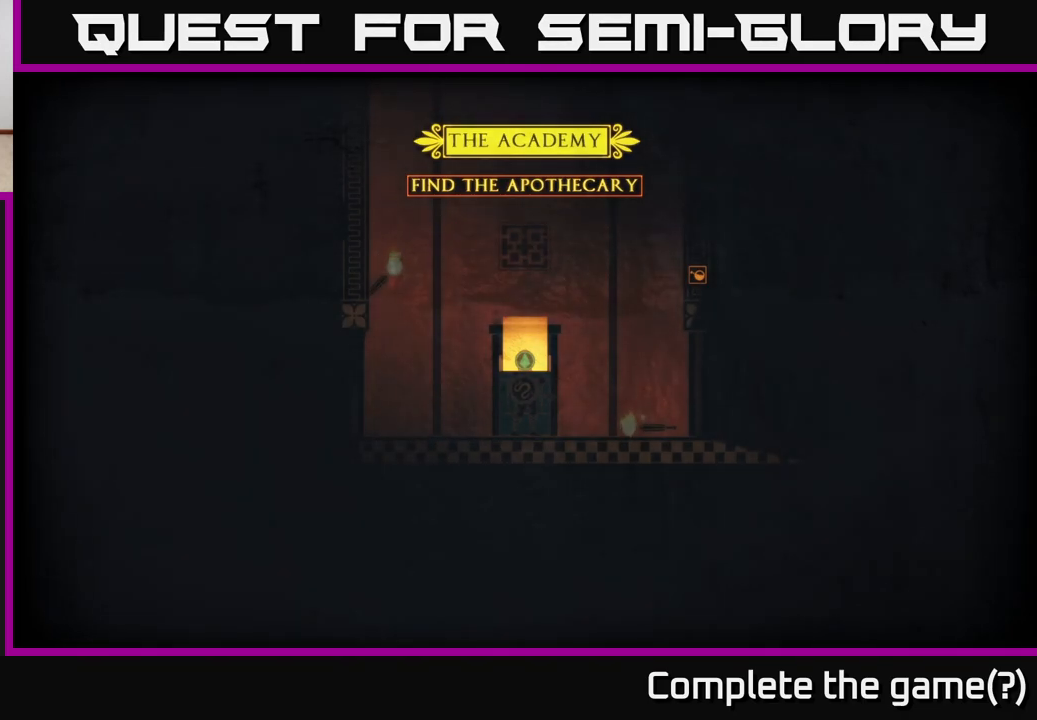
{"buttons": [], "left_stick": "center", "right_stick": "center", "events": [[283, "left_stick", "center"]]}
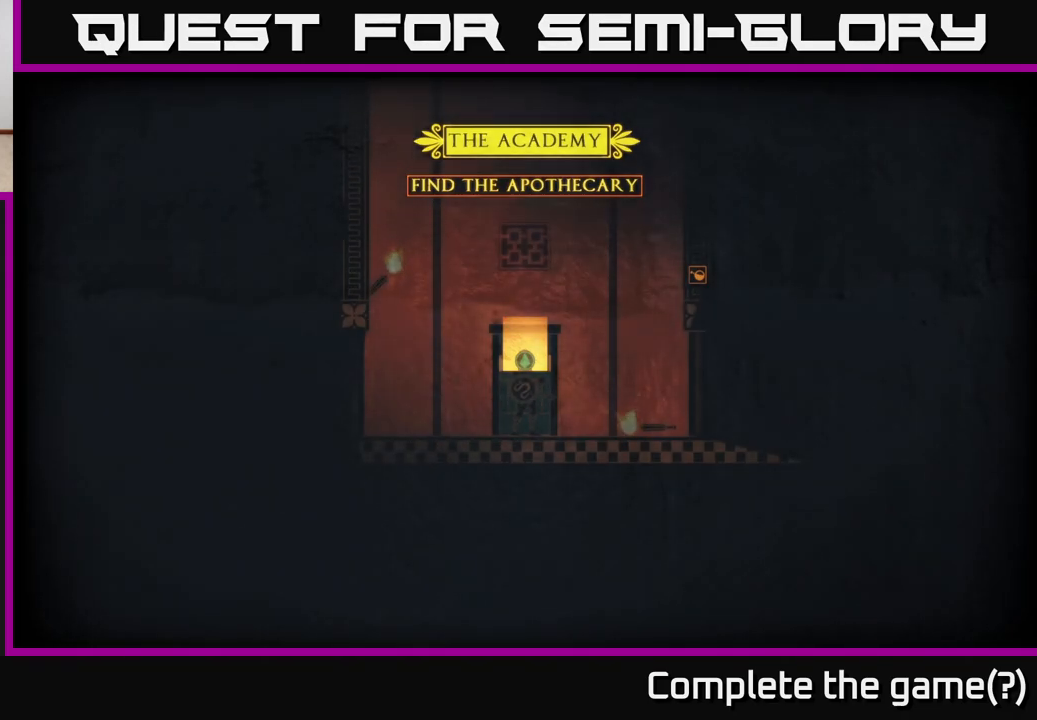
{"buttons": [], "left_stick": "right", "right_stick": "center", "events": [[83, "left_stick", "right"]]}
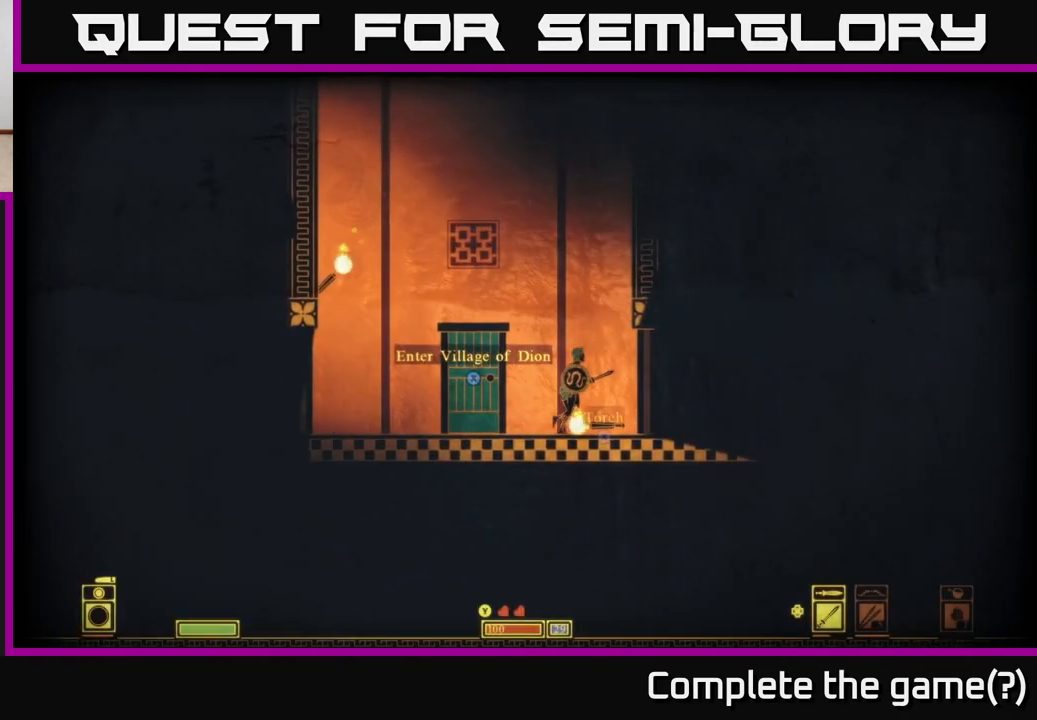
{"buttons": [], "left_stick": "center", "right_stick": "center", "events": [[50, "left_stick", "center"]]}
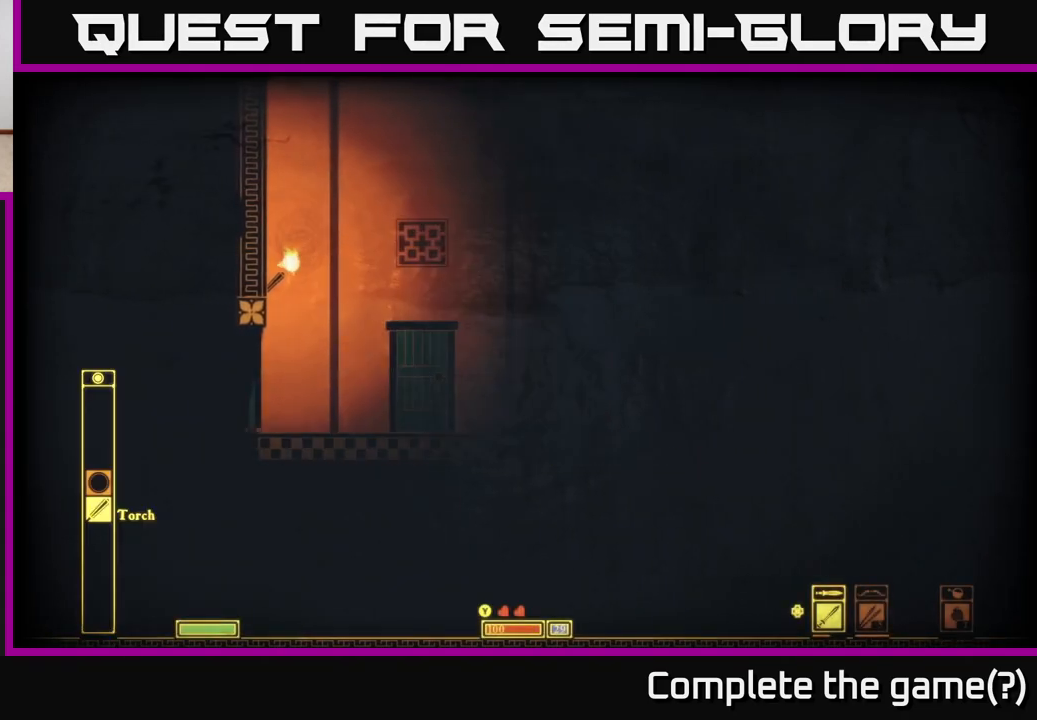
{"buttons": [], "left_stick": "left", "right_stick": "center", "events": [[17, "X", "down"], [67, "X", "up"], [250, "left_stick", "left"]]}
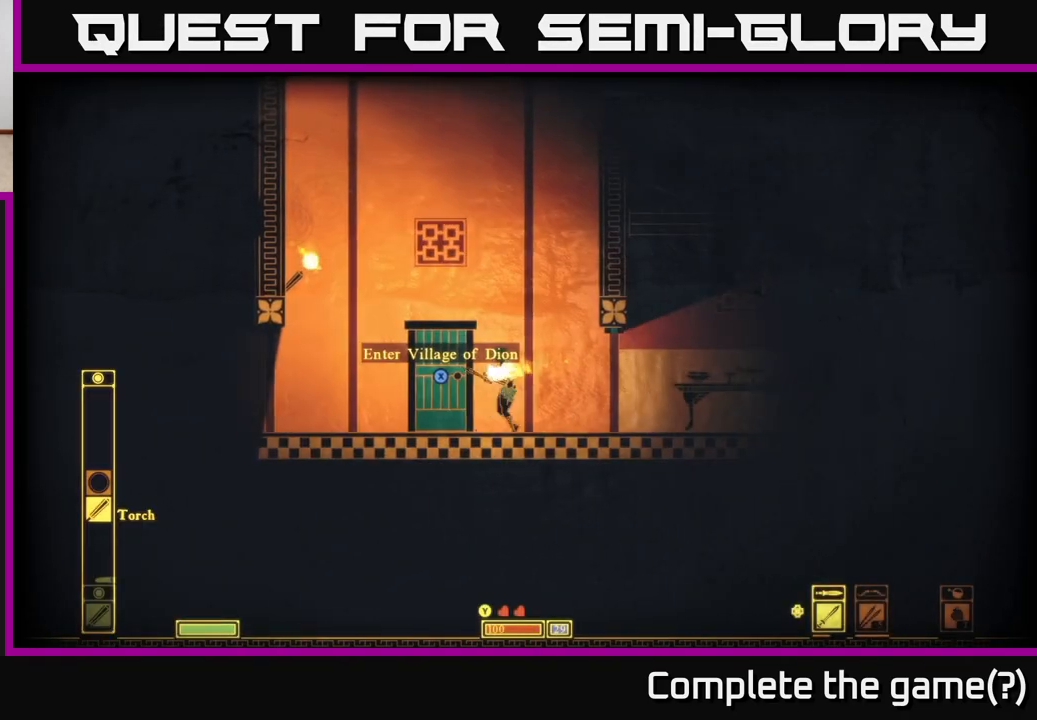
{"buttons": [], "left_stick": "center", "right_stick": "center", "events": [[33, "left_stick", "center"], [183, "left_stick", "right"], [417, "left_stick", "center"]]}
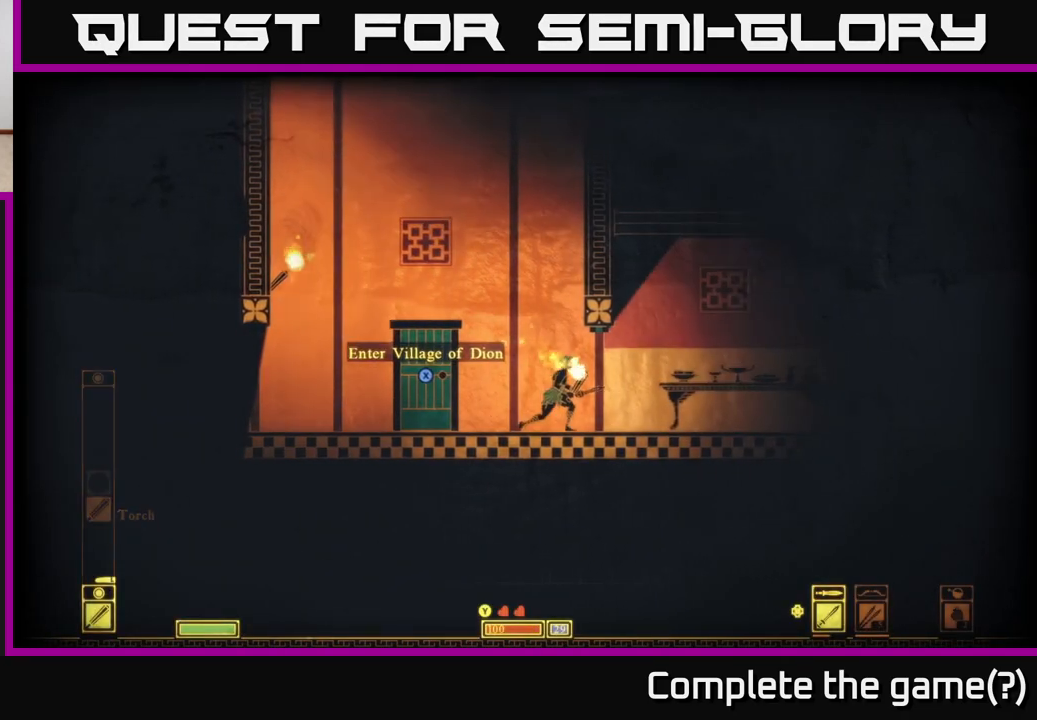
{"buttons": [], "left_stick": "right", "right_stick": "center", "events": [[317, "left_stick", "right"]]}
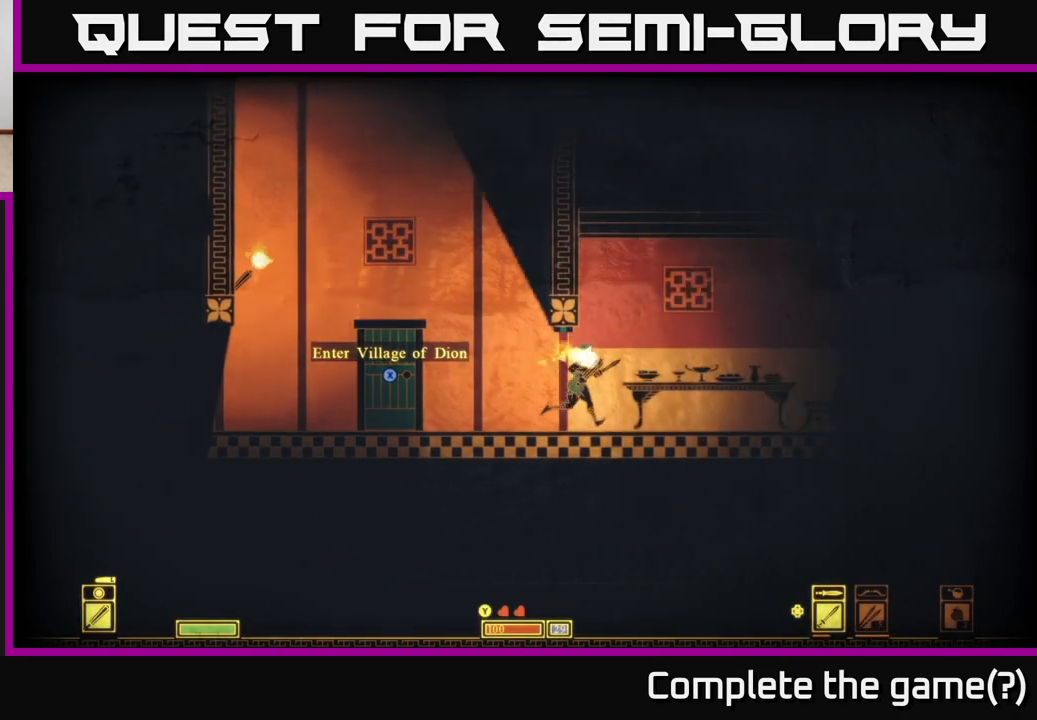
{"buttons": [], "left_stick": "right", "right_stick": "right", "events": [[117, "right_stick", "up-right"], [450, "right_stick", "right"]]}
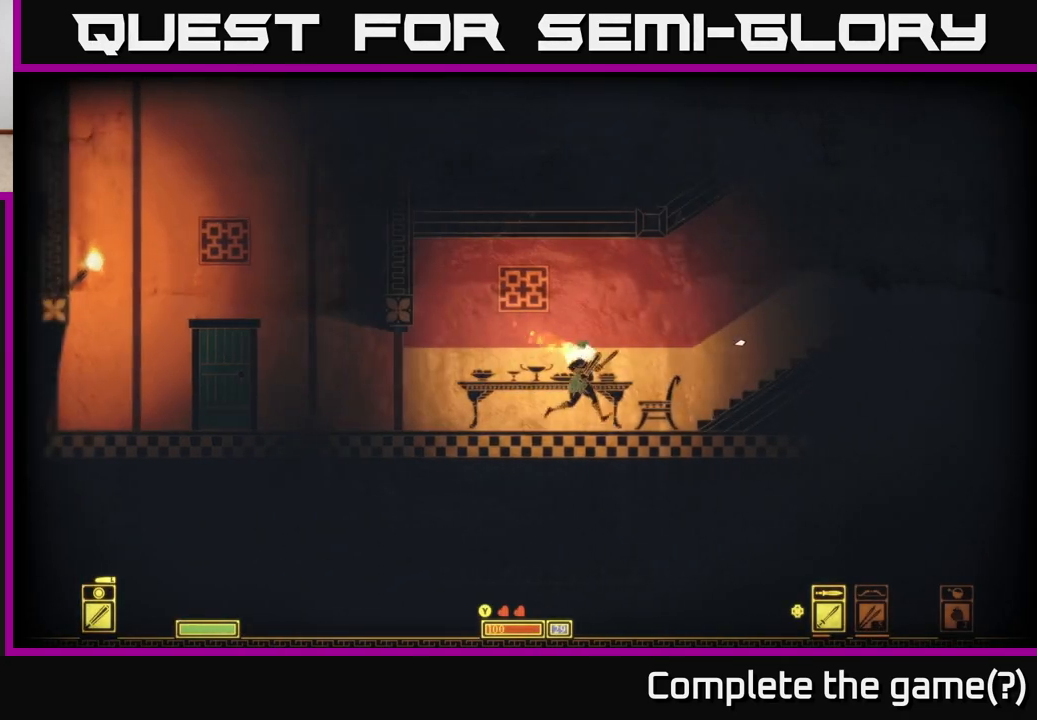
{"buttons": [], "left_stick": "right", "right_stick": "center", "events": [[67, "right_stick", "center"]]}
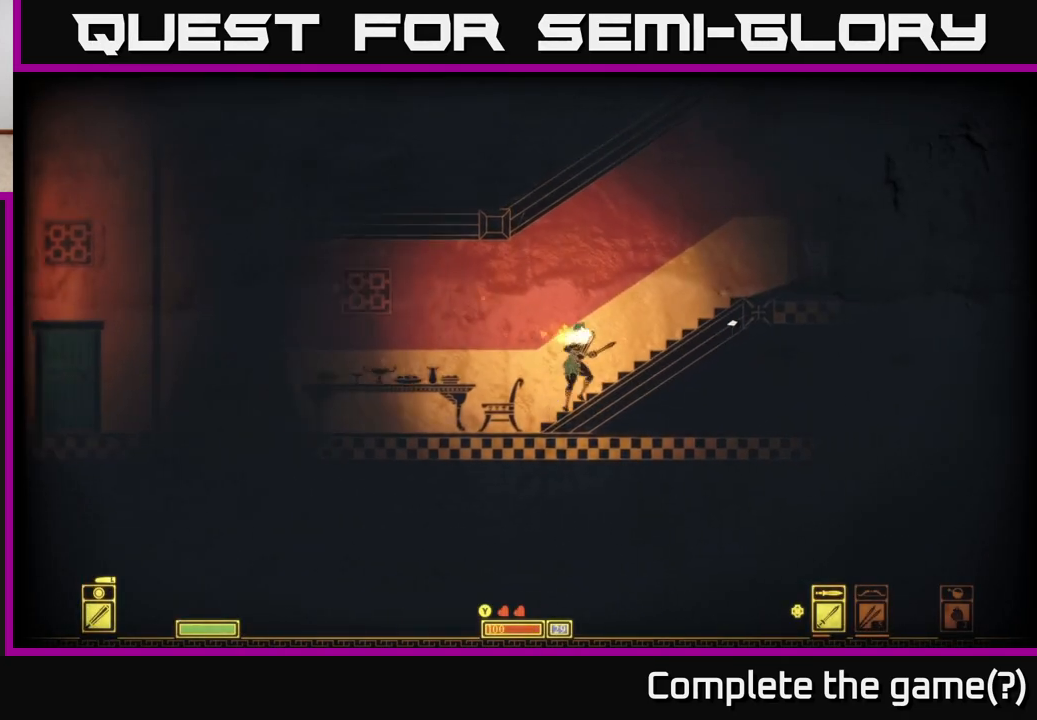
{"buttons": [], "left_stick": "right", "right_stick": "center", "events": [[67, "left_stick", "center"], [200, "left_stick", "right"]]}
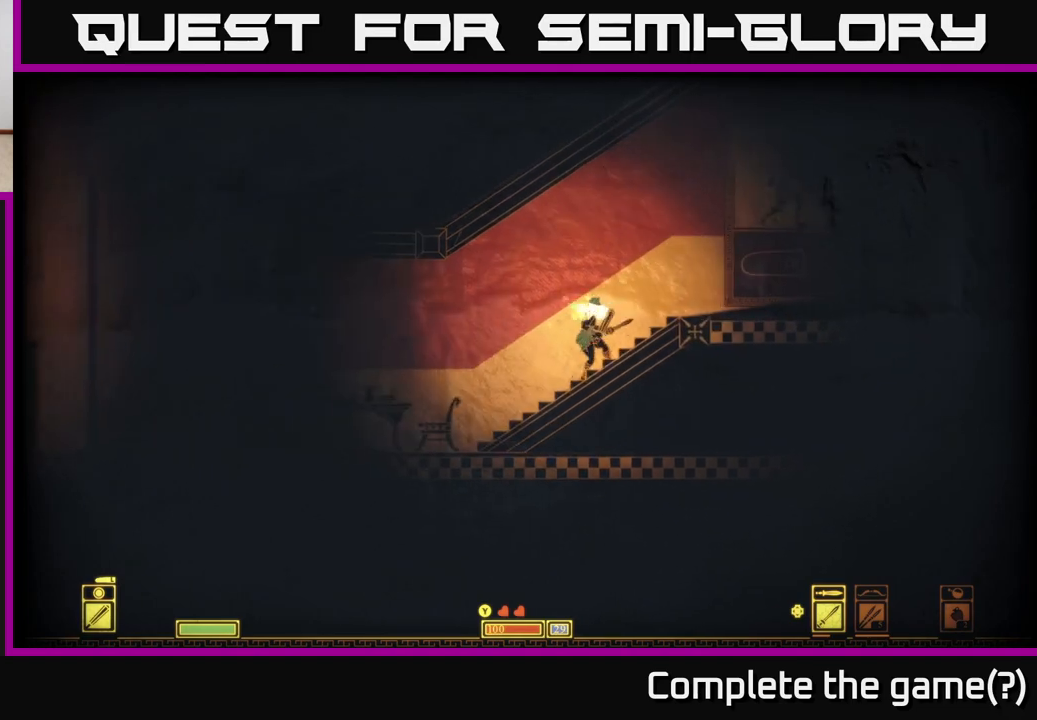
{"buttons": [], "left_stick": "center", "right_stick": "center", "events": [[17, "left_stick", "center"]]}
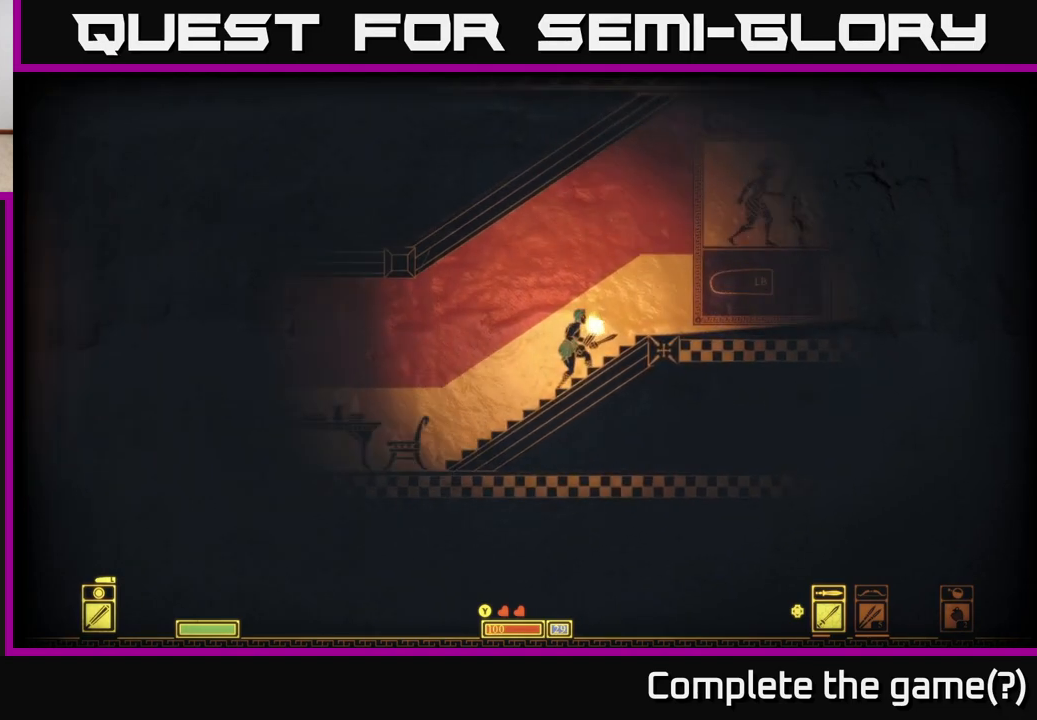
{"buttons": [], "left_stick": "center", "right_stick": "center", "events": []}
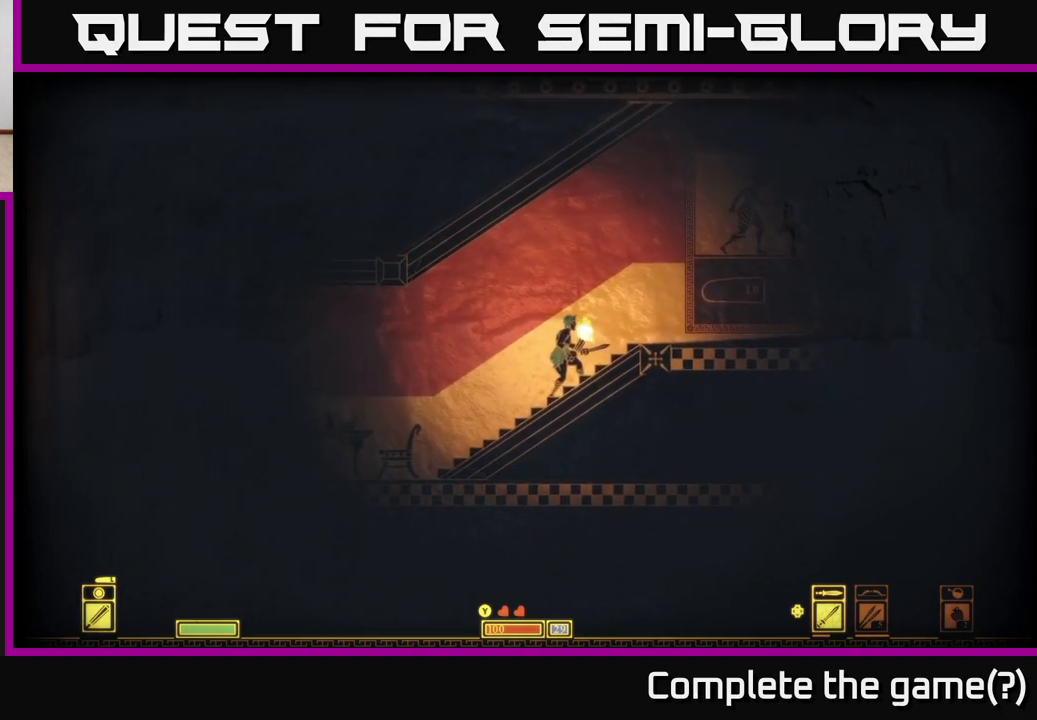
{"buttons": [], "left_stick": "center", "right_stick": "center", "events": []}
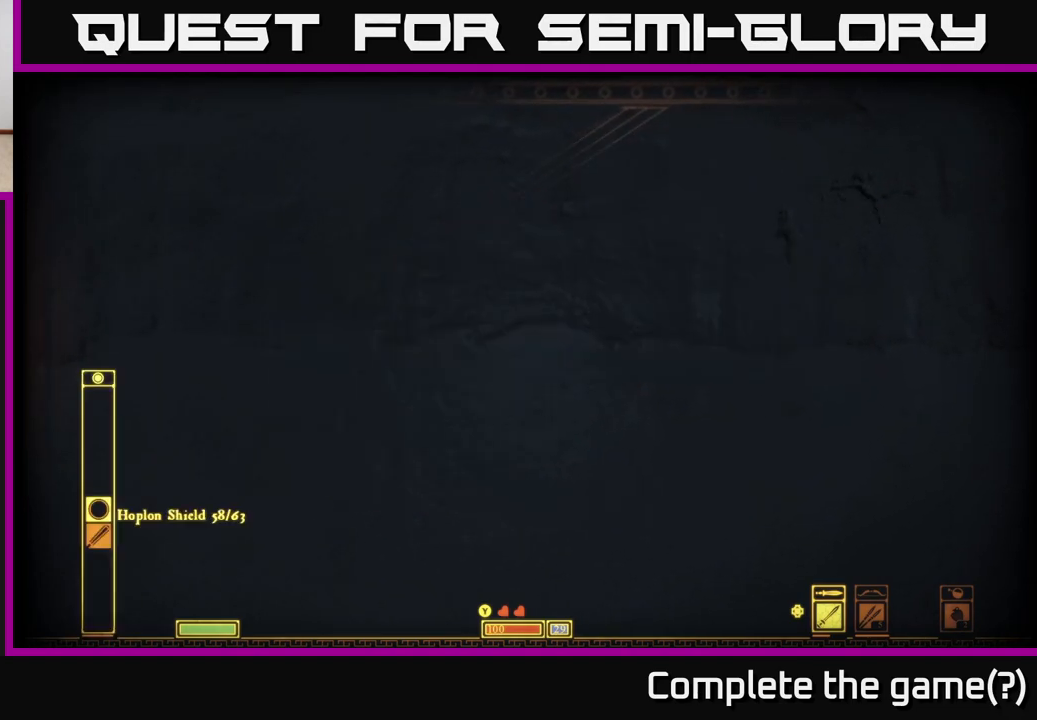
{"buttons": [], "left_stick": "center", "right_stick": "center", "events": [[17, "L1", "down"], [133, "L1", "up"]]}
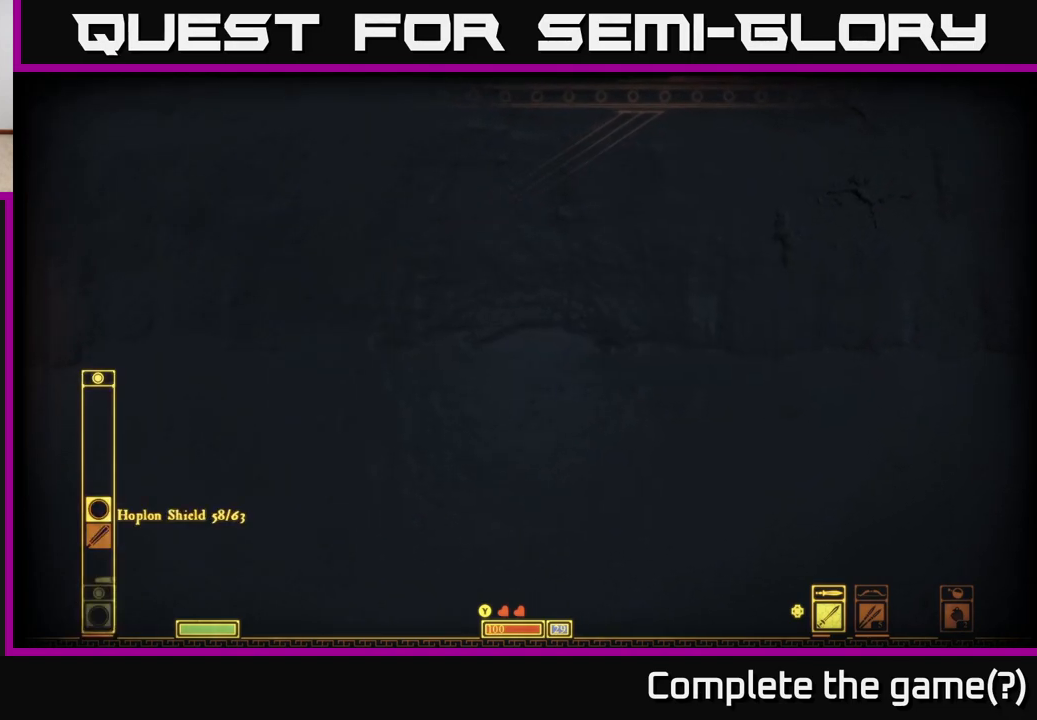
{"buttons": [], "left_stick": "center", "right_stick": "center", "events": []}
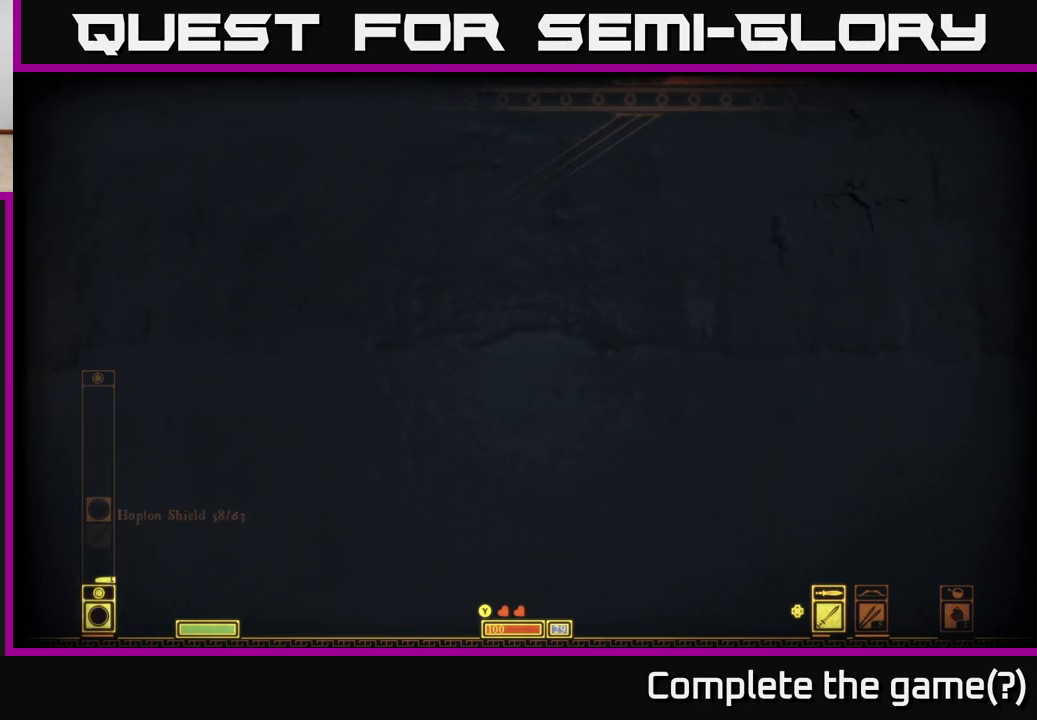
{"buttons": [], "left_stick": "center", "right_stick": "center", "events": [[117, "L1", "down"], [217, "L1", "up"]]}
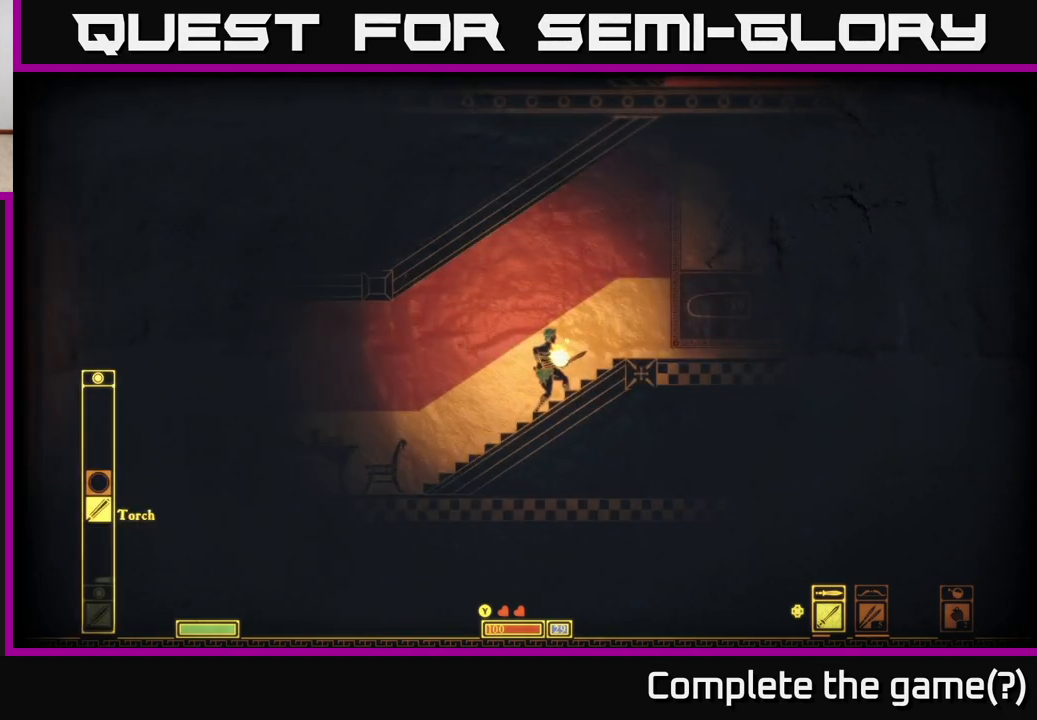
{"buttons": [], "left_stick": "right", "right_stick": "center", "events": [[33, "left_stick", "right"]]}
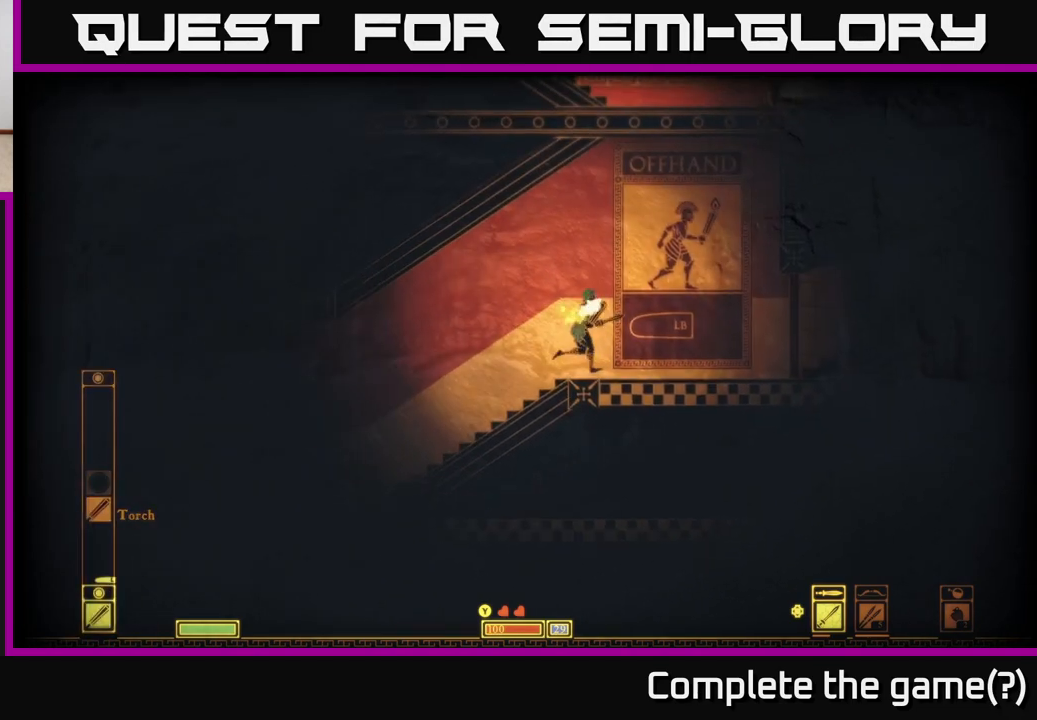
{"buttons": [], "left_stick": "center", "right_stick": "center", "events": [[367, "left_stick", "center"]]}
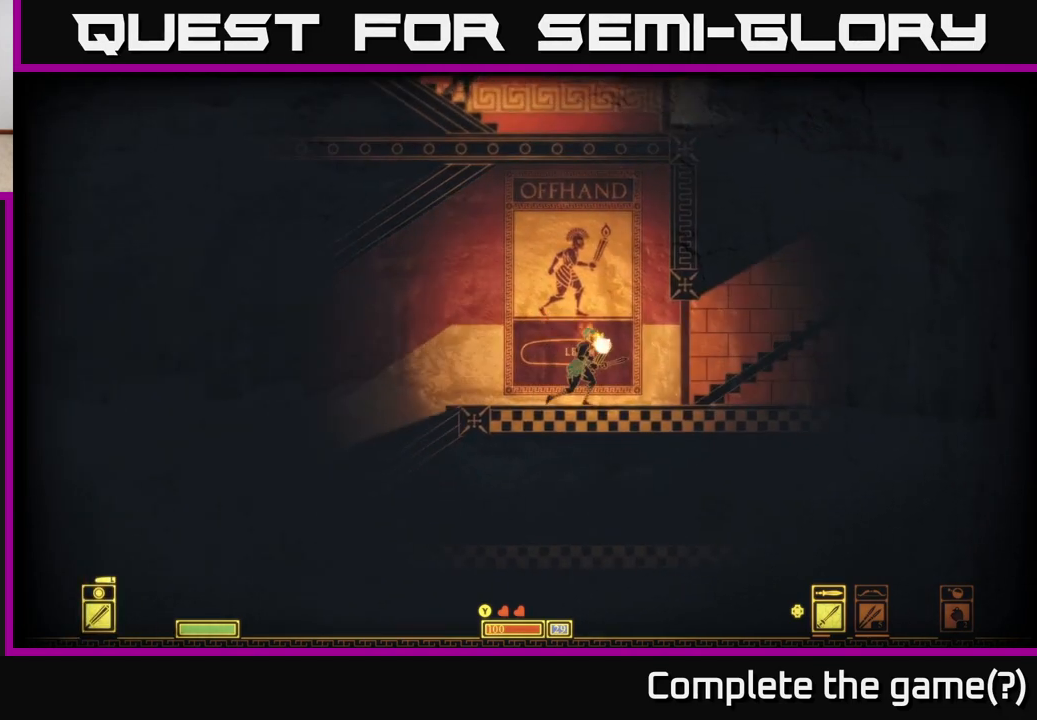
{"buttons": [], "left_stick": "right", "right_stick": "up-right", "events": [[133, "left_stick", "right"], [450, "right_stick", "up-right"]]}
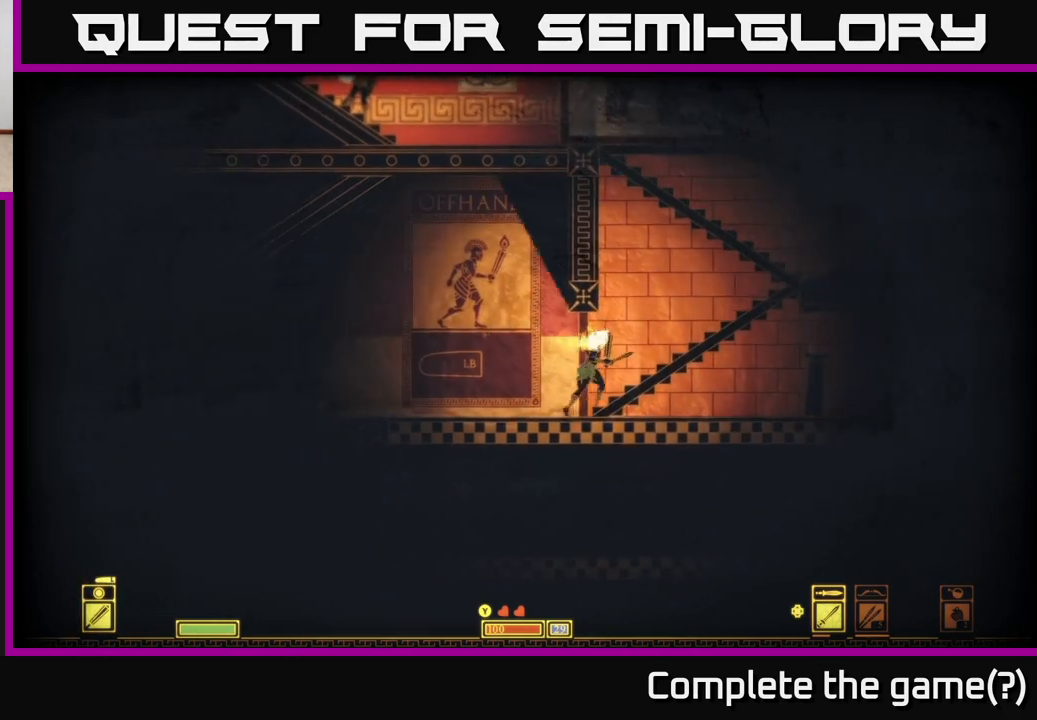
{"buttons": [], "left_stick": "right", "right_stick": "up-right", "events": []}
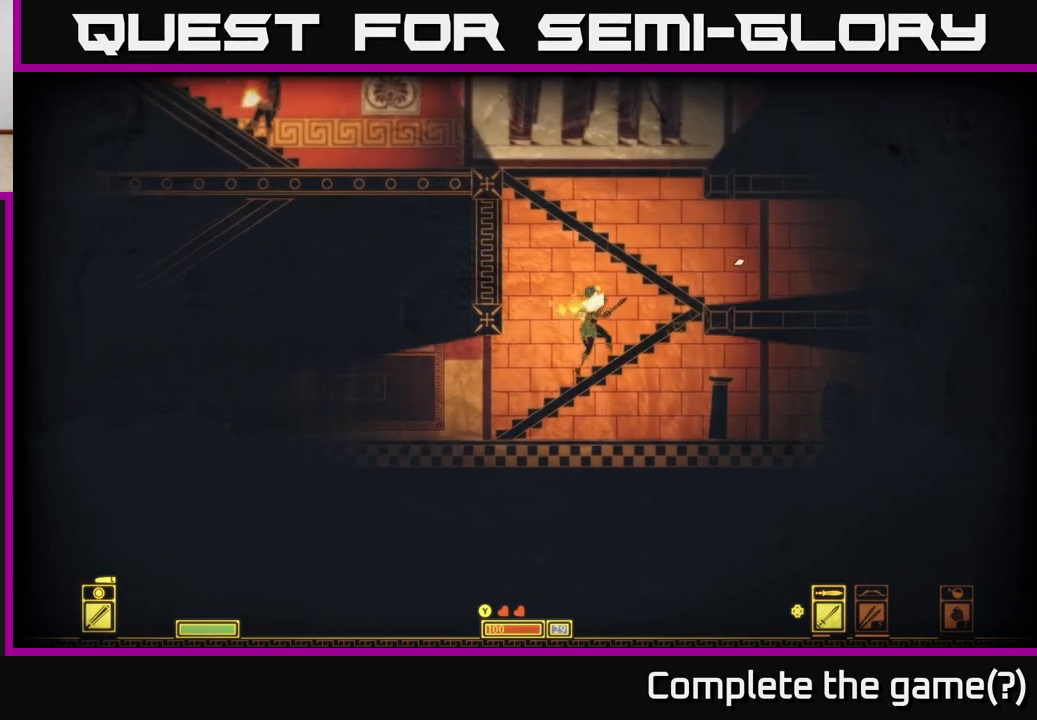
{"buttons": [], "left_stick": "right", "right_stick": "down-right", "events": [[183, "right_stick", "right"], [333, "right_stick", "down-right"]]}
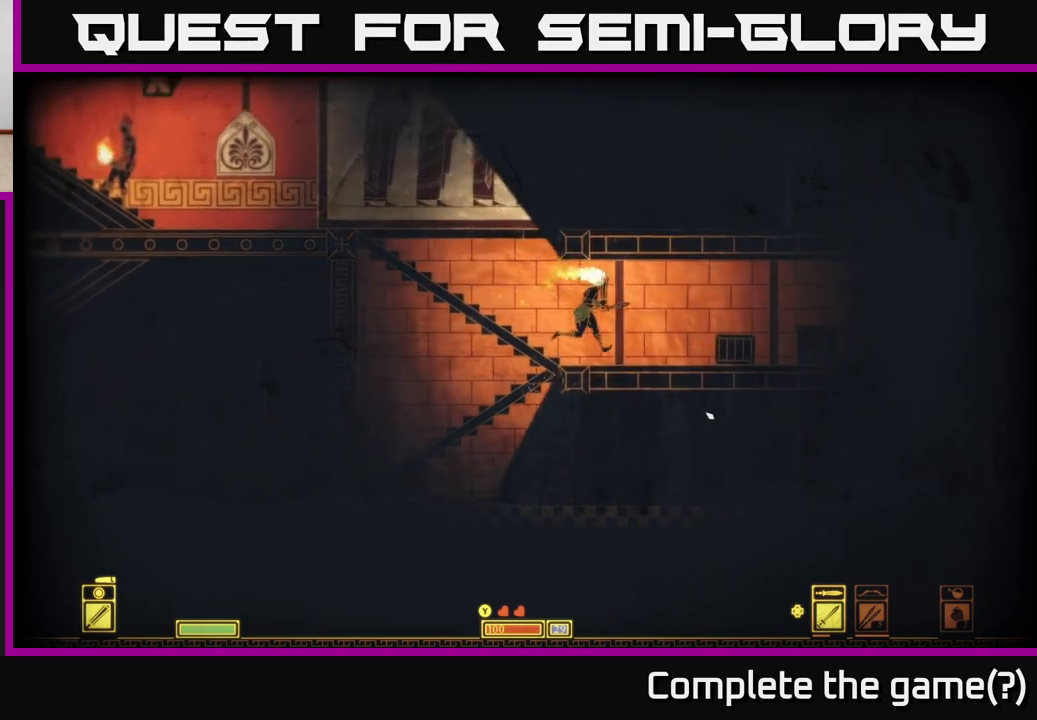
{"buttons": [], "left_stick": "center", "right_stick": "right", "events": [[67, "right_stick", "right"], [500, "left_stick", "center"]]}
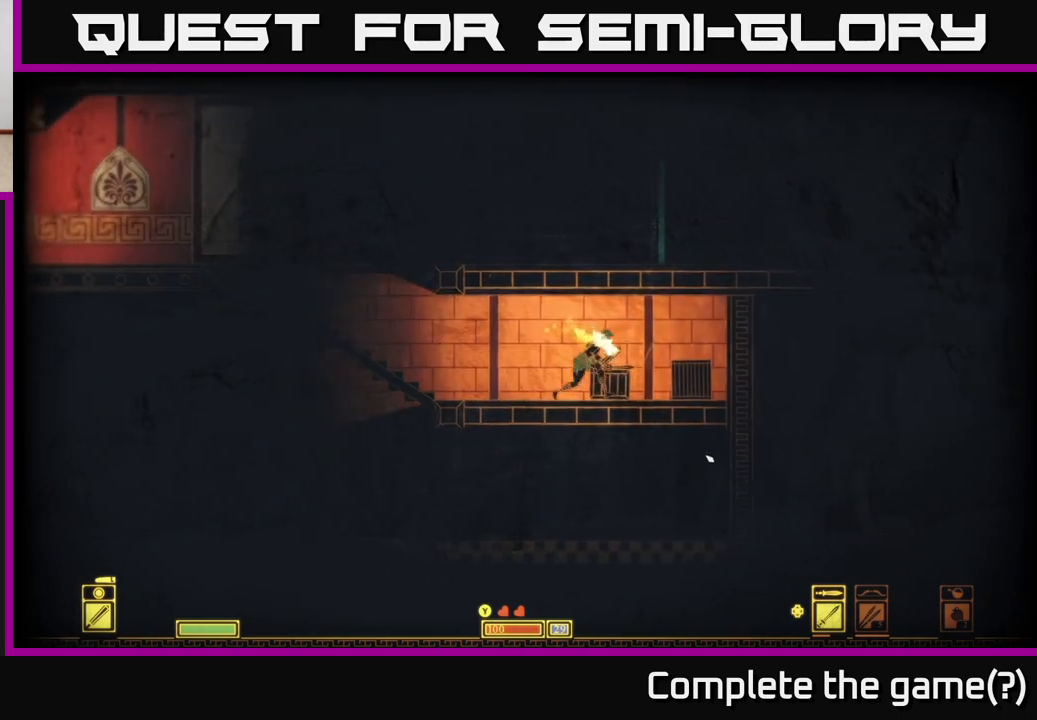
{"buttons": [], "left_stick": "down", "right_stick": "center", "events": [[50, "right_stick", "center"], [233, "left_stick", "down"], [300, "R2", "down"], [350, "R2", "up"]]}
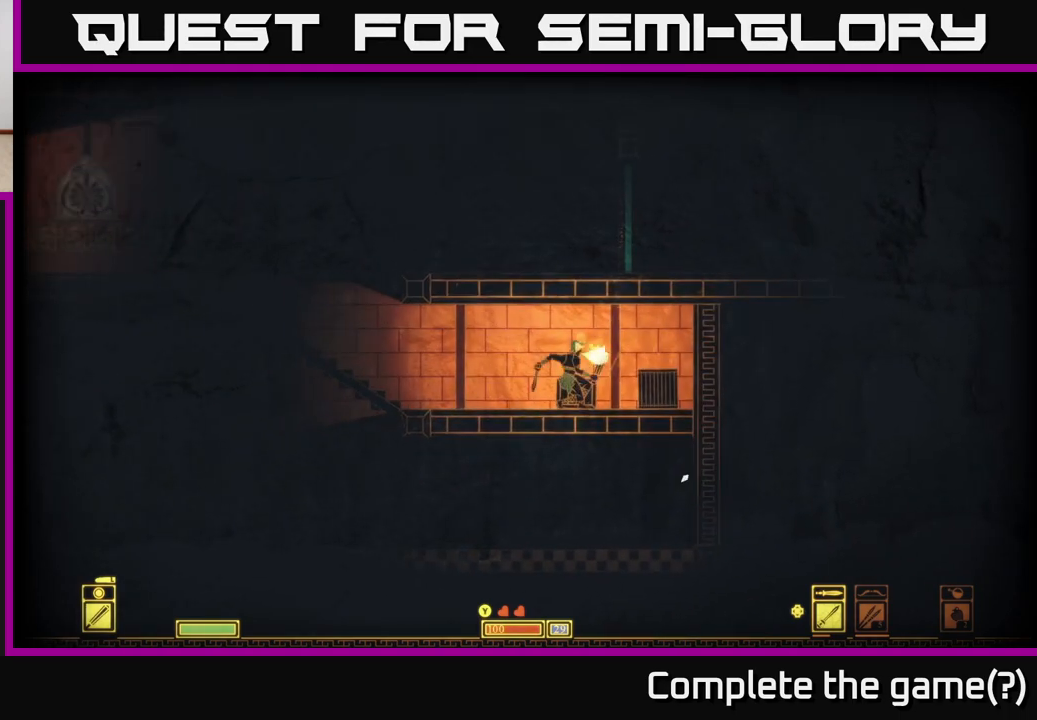
{"buttons": [], "left_stick": "right", "right_stick": "center", "events": [[200, "left_stick", "right"]]}
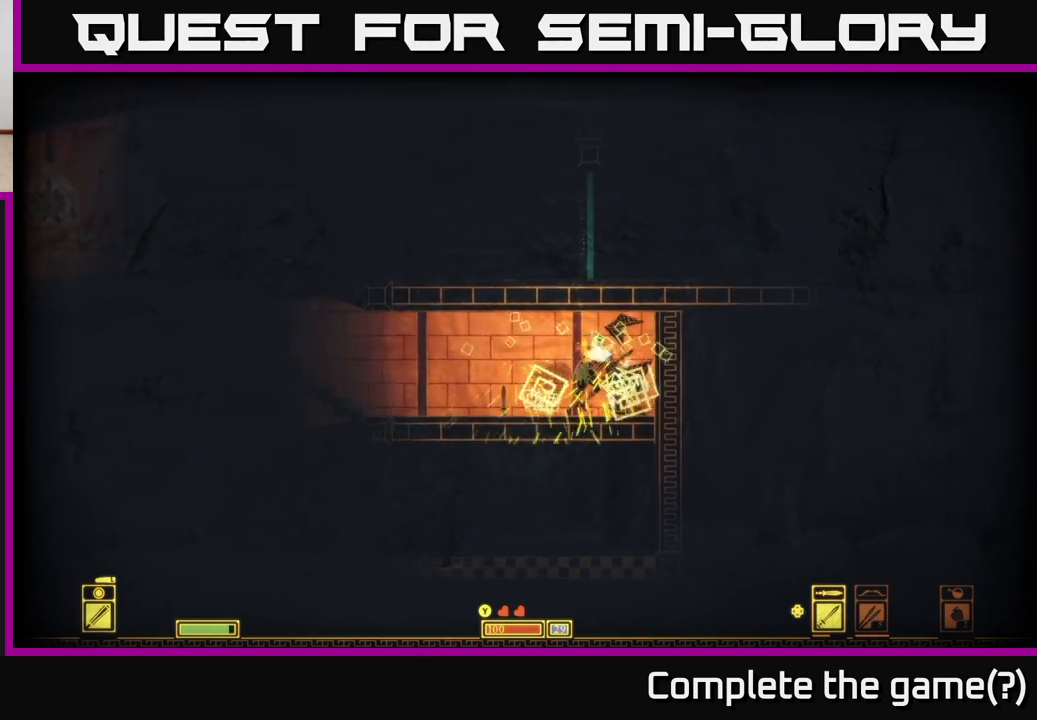
{"buttons": [], "left_stick": "center", "right_stick": "center", "events": [[33, "left_stick", "center"], [233, "left_stick", "left"], [417, "left_stick", "center"]]}
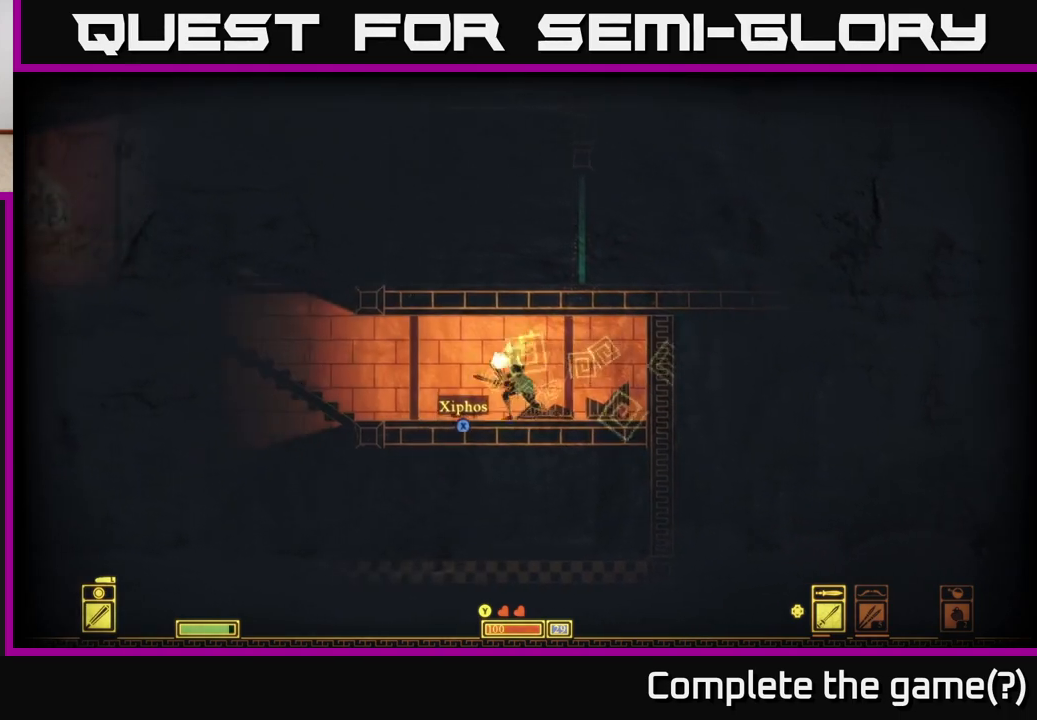
{"buttons": [], "left_stick": "right", "right_stick": "center", "events": [[33, "left_stick", "left"], [217, "X", "down"], [267, "left_stick", "center"], [283, "X", "up"], [350, "left_stick", "right"]]}
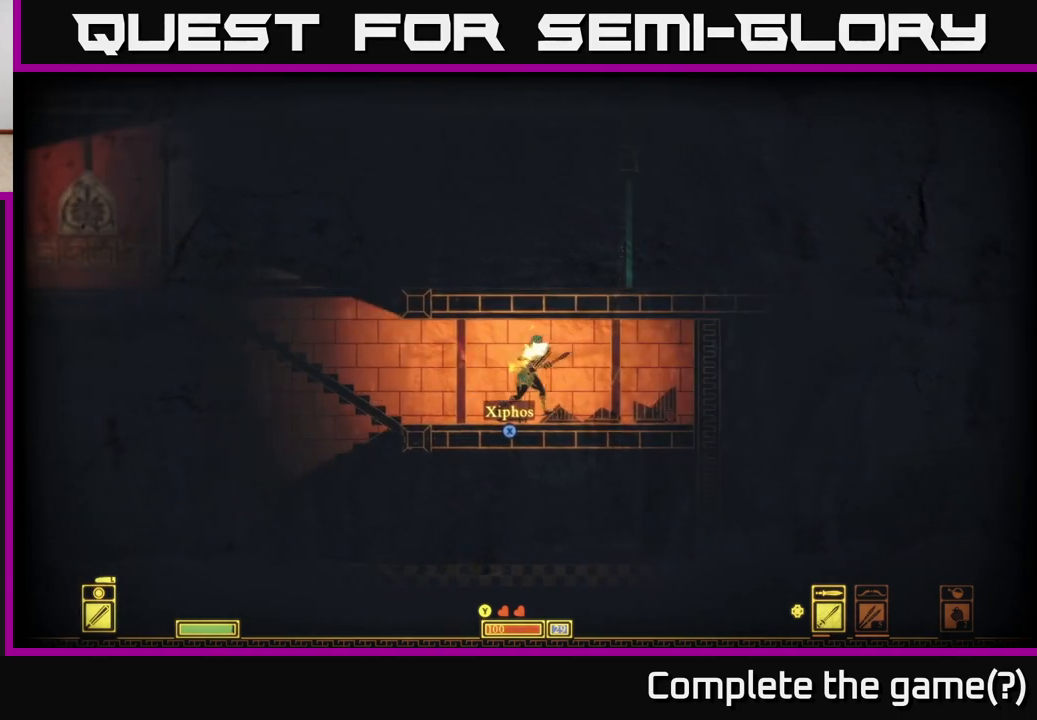
{"buttons": [], "left_stick": "center", "right_stick": "center", "events": [[117, "left_stick", "center"], [167, "left_stick", "left"], [350, "left_stick", "center"]]}